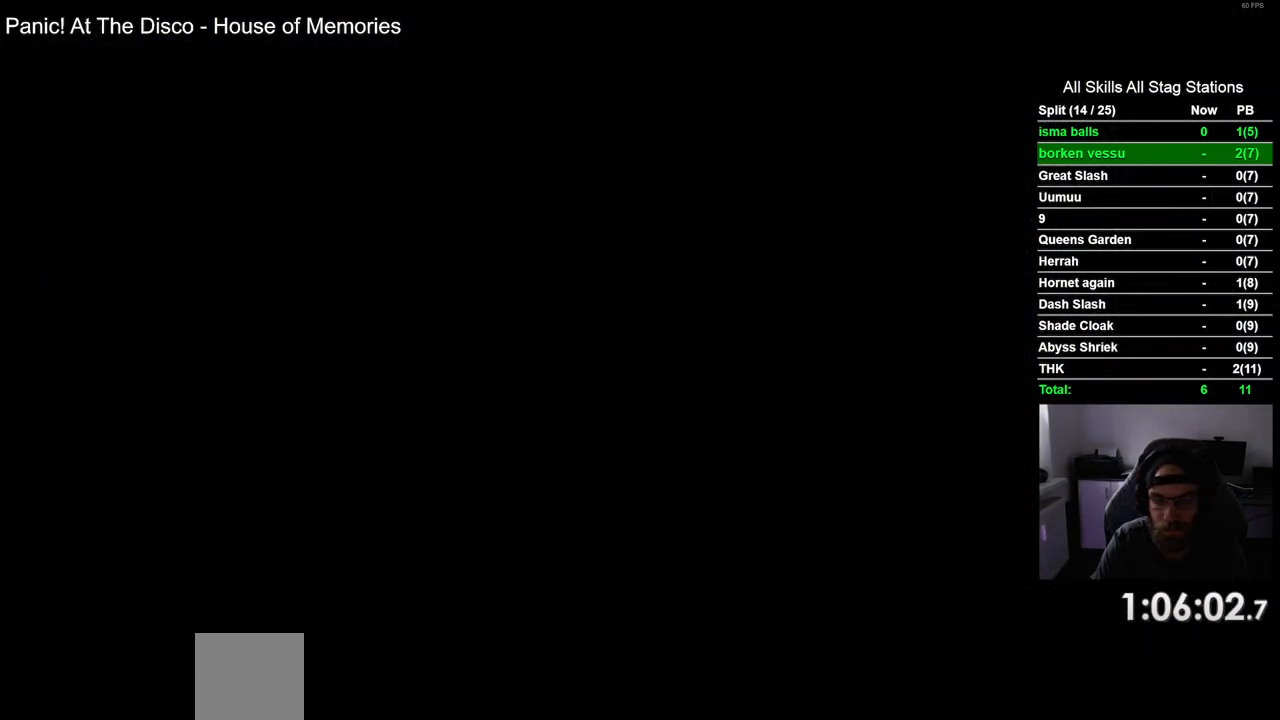
Gameplay with a controller (PlayStation layout); each line is a JSON object with the inputs held at the frame after it (dt_ms = milliseconds from this image to that frame). "events" lists button and stick changes between this image and that frame as [ms after this image, input, new state], when the widget could be followed in between. Not read: L3 R1 R3.
{"dt_ms": 500, "buttons": ["DPAD_LEFT"], "left_stick": "center", "right_stick": "center", "events": []}
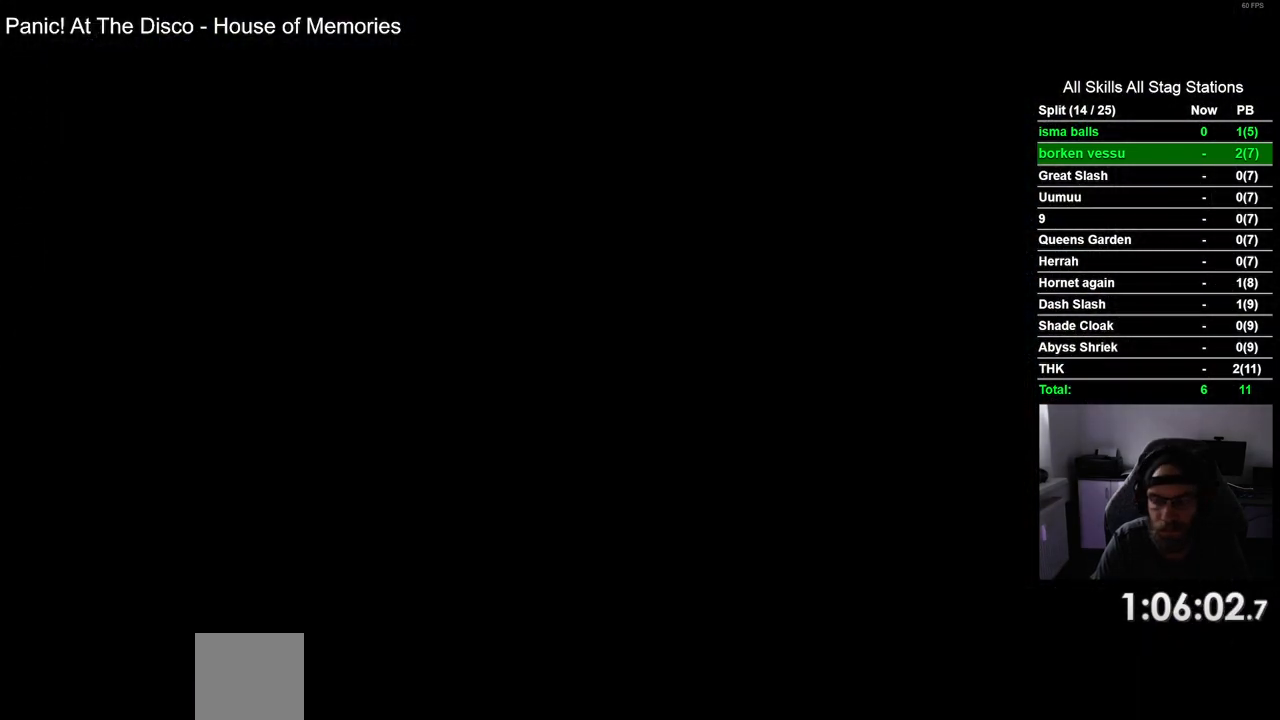
{"dt_ms": 500, "buttons": ["DPAD_LEFT"], "left_stick": "center", "right_stick": "center", "events": []}
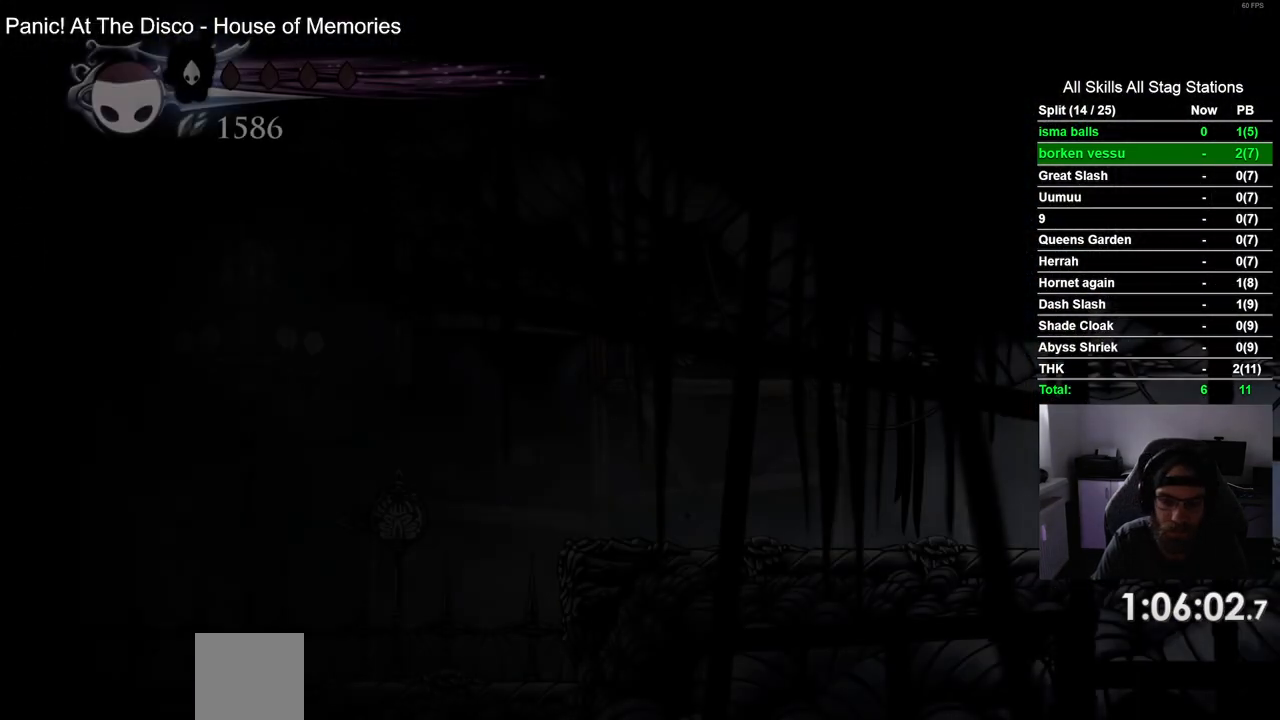
{"dt_ms": 500, "buttons": ["R2", "DPAD_LEFT"], "left_stick": "center", "right_stick": "center", "events": [[283, "R2", "down"]]}
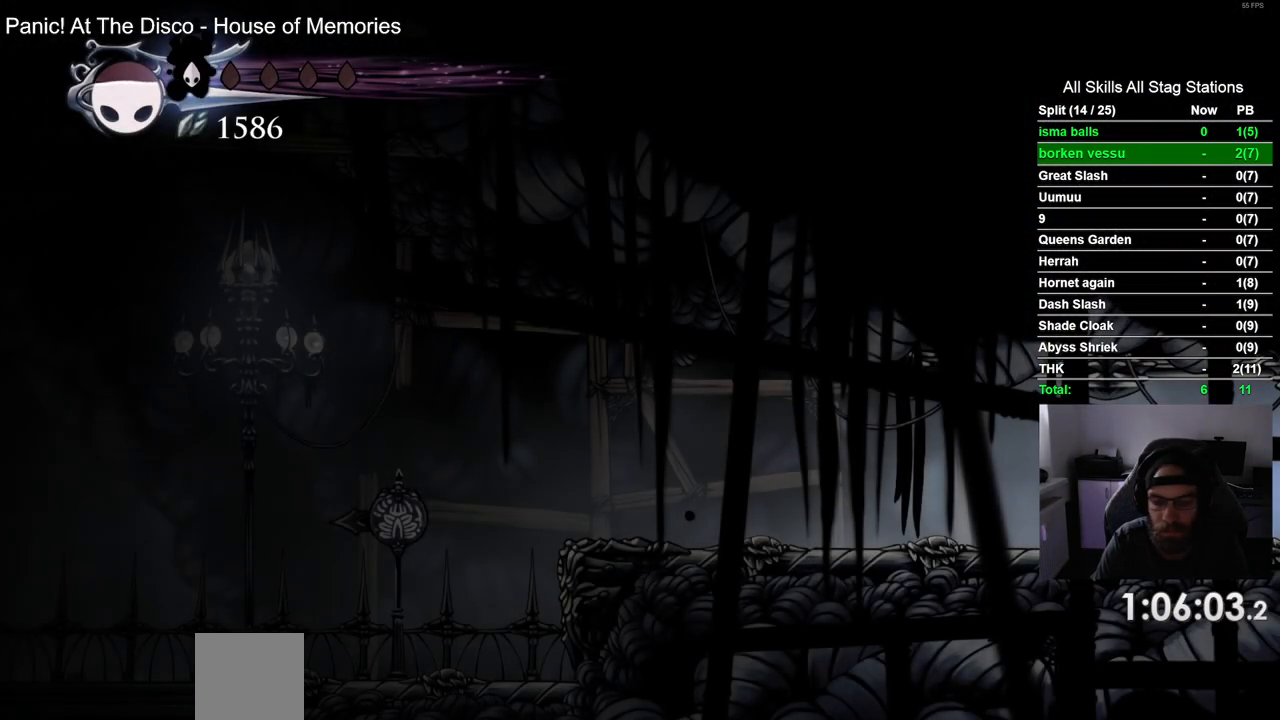
{"dt_ms": 500, "buttons": ["DPAD_LEFT"], "left_stick": "center", "right_stick": "center", "events": [[33, "R2", "up"], [233, "R2", "down"], [433, "R2", "up"]]}
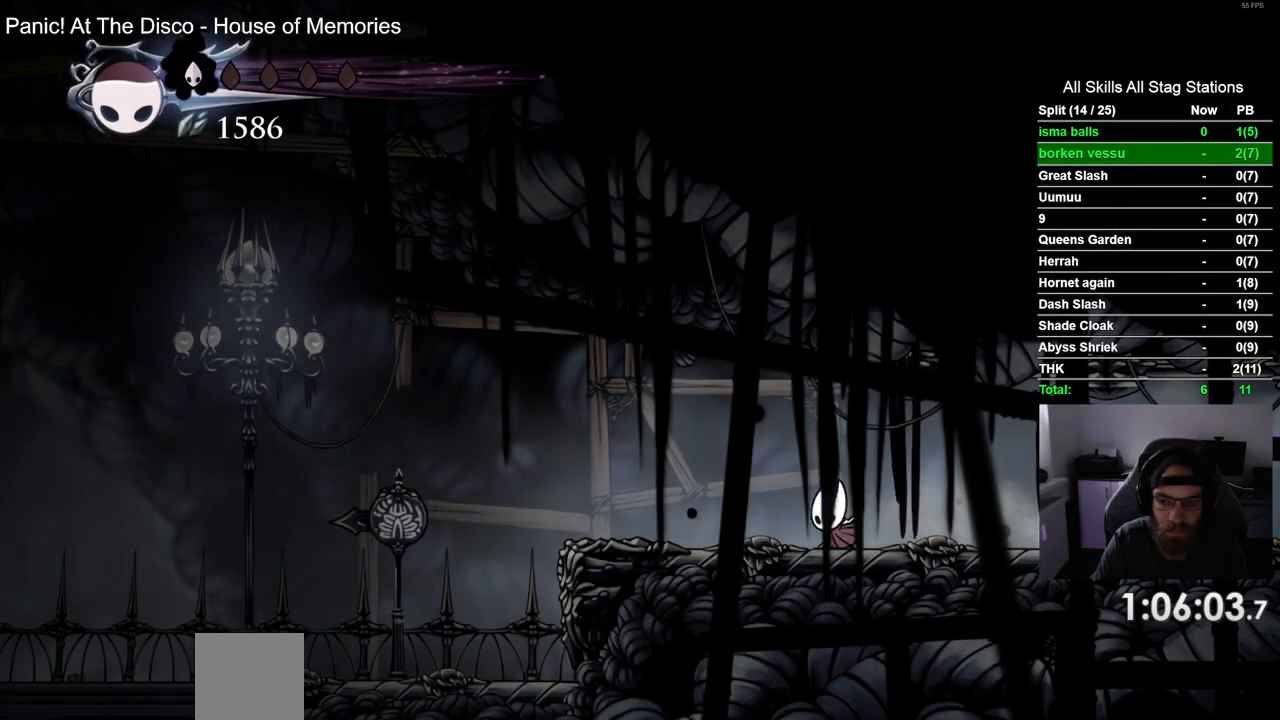
{"dt_ms": 500, "buttons": ["DPAD_LEFT"], "left_stick": "center", "right_stick": "center", "events": [[300, "R2", "down"], [483, "R2", "up"]]}
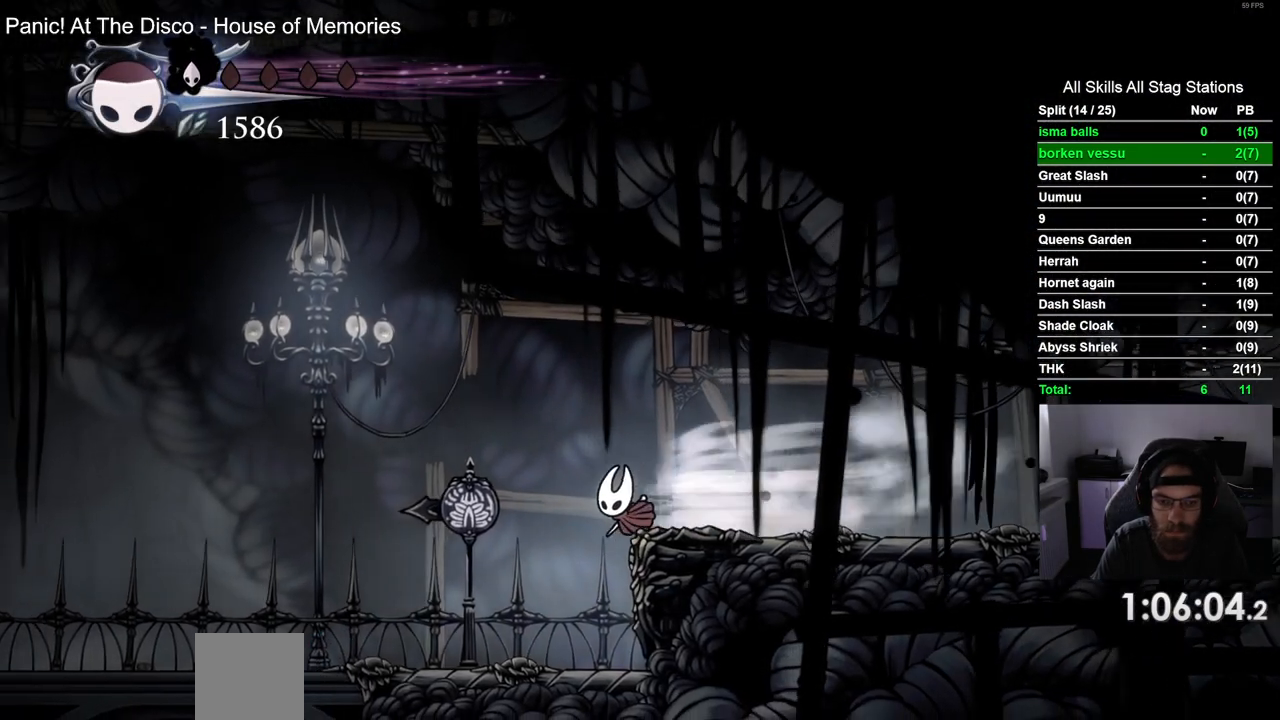
{"dt_ms": 500, "buttons": ["R2", "DPAD_LEFT"], "left_stick": "center", "right_stick": "center", "events": [[400, "R2", "down"]]}
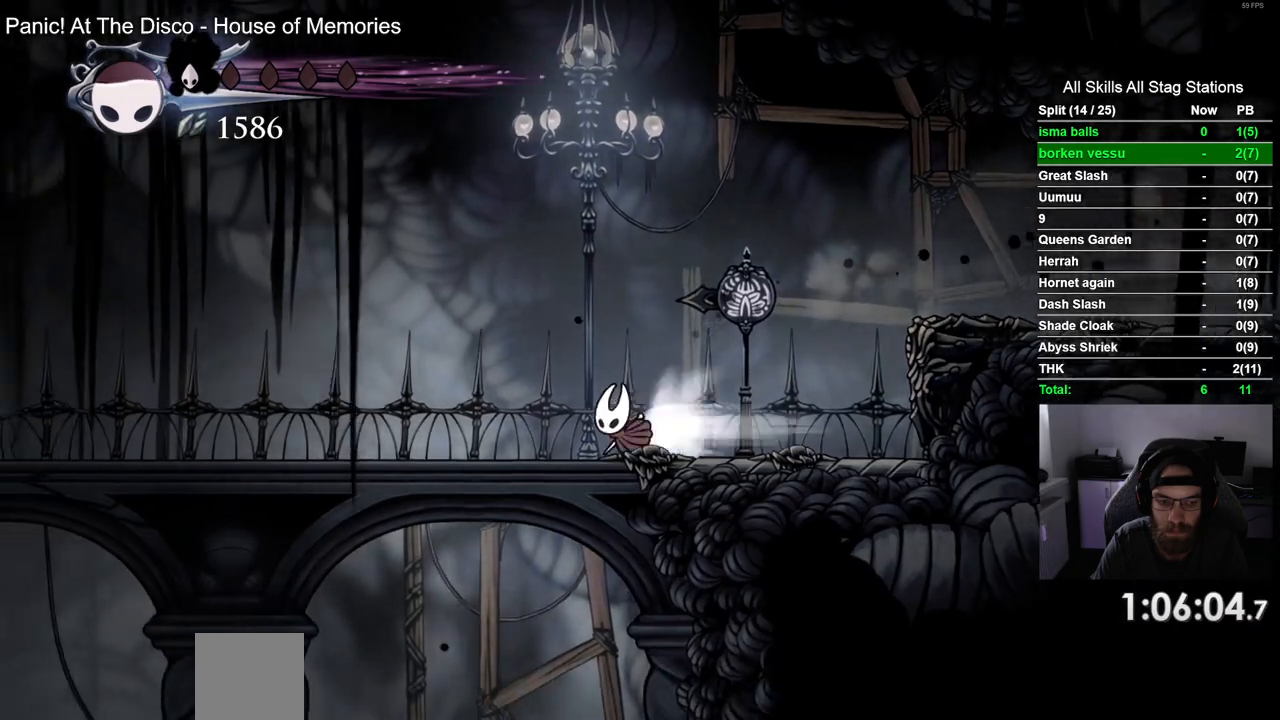
{"dt_ms": 500, "buttons": ["R2", "DPAD_LEFT"], "left_stick": "center", "right_stick": "center", "events": [[117, "R2", "up"], [500, "R2", "down"]]}
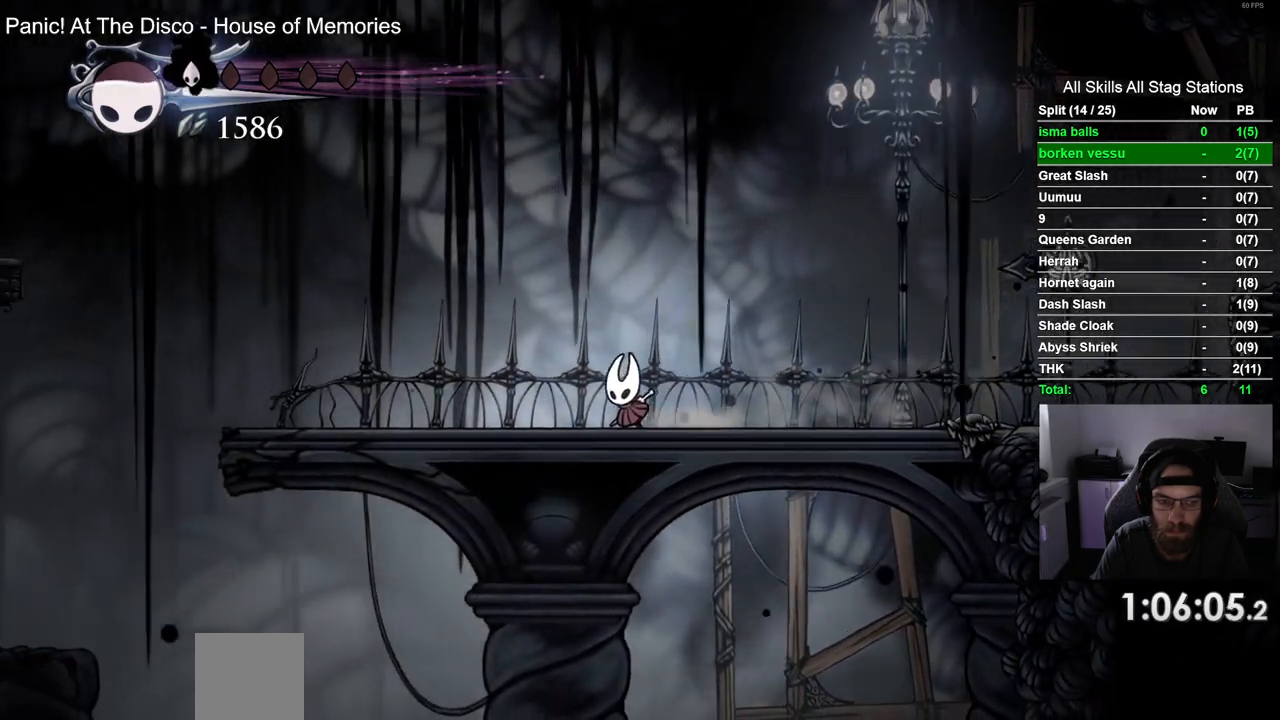
{"dt_ms": 500, "buttons": ["DPAD_LEFT"], "left_stick": "center", "right_stick": "center", "events": [[183, "R2", "up"]]}
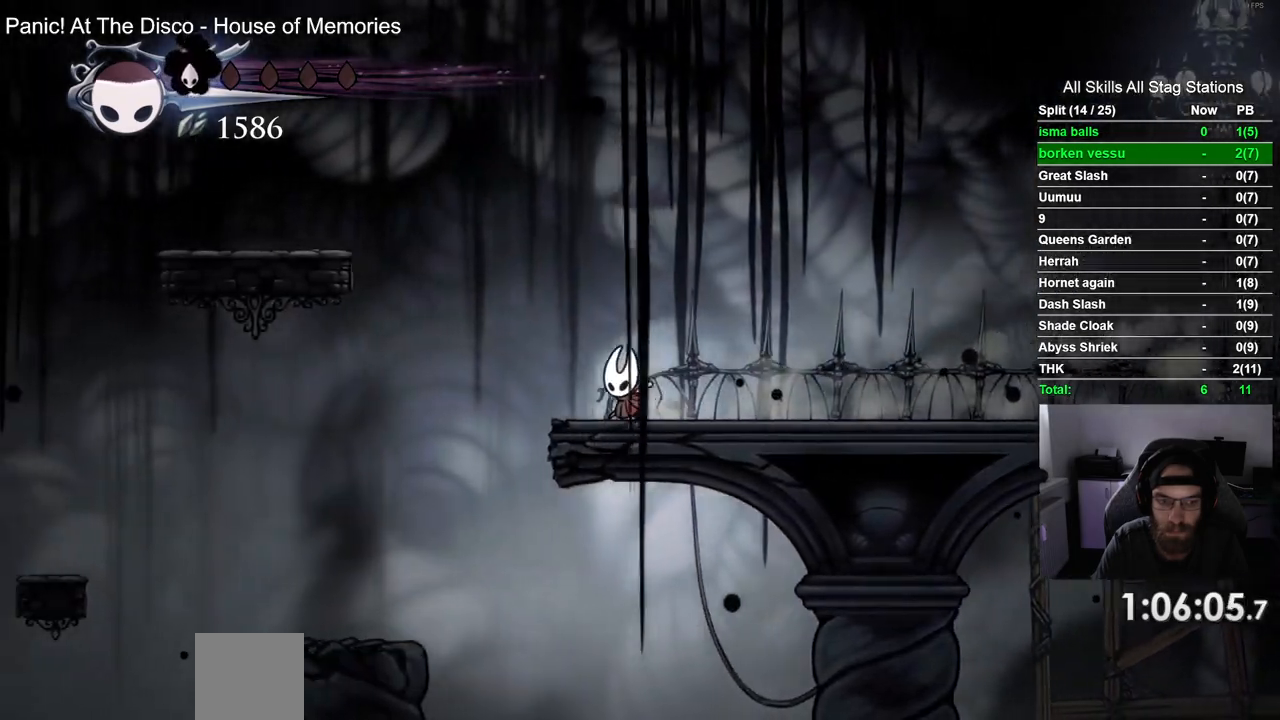
{"dt_ms": 500, "buttons": ["CROSS", "DPAD_LEFT"], "left_stick": "center", "right_stick": "center", "events": [[83, "CROSS", "down"]]}
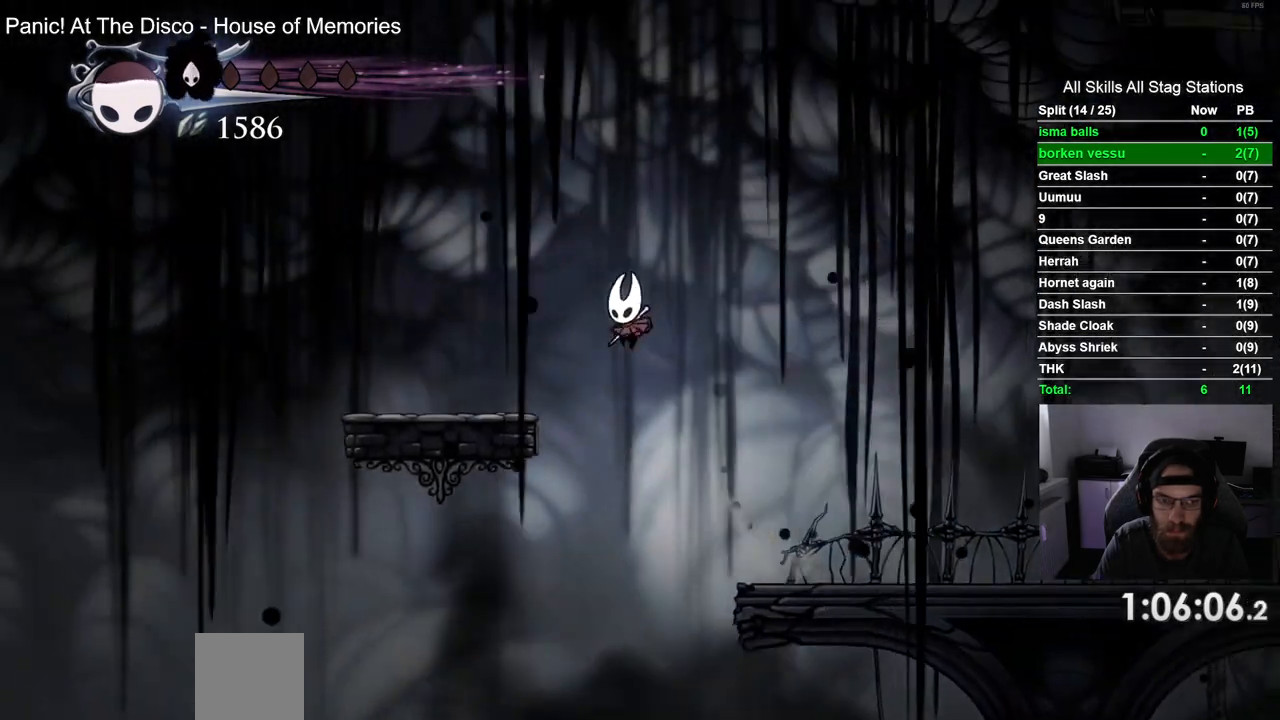
{"dt_ms": 500, "buttons": ["DPAD_LEFT"], "left_stick": "center", "right_stick": "center", "events": [[83, "CROSS", "up"]]}
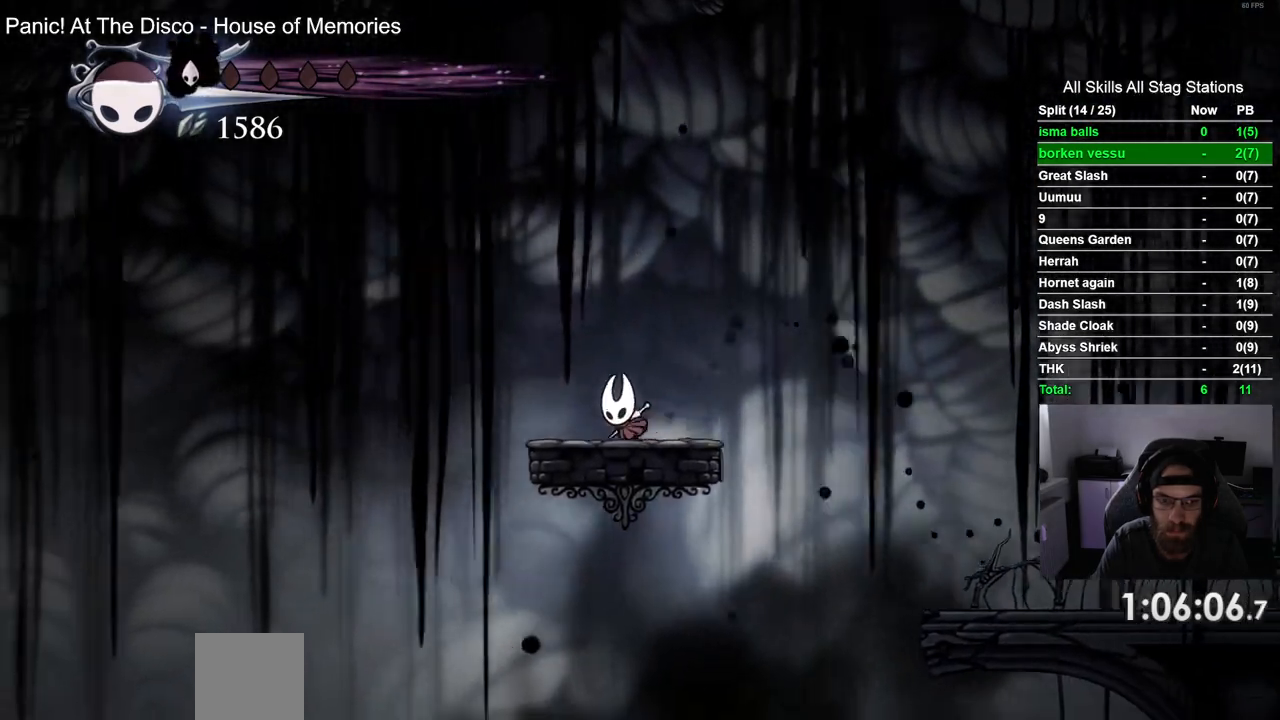
{"dt_ms": 500, "buttons": ["CROSS", "DPAD_LEFT"], "left_stick": "center", "right_stick": "center", "events": [[217, "CROSS", "down"]]}
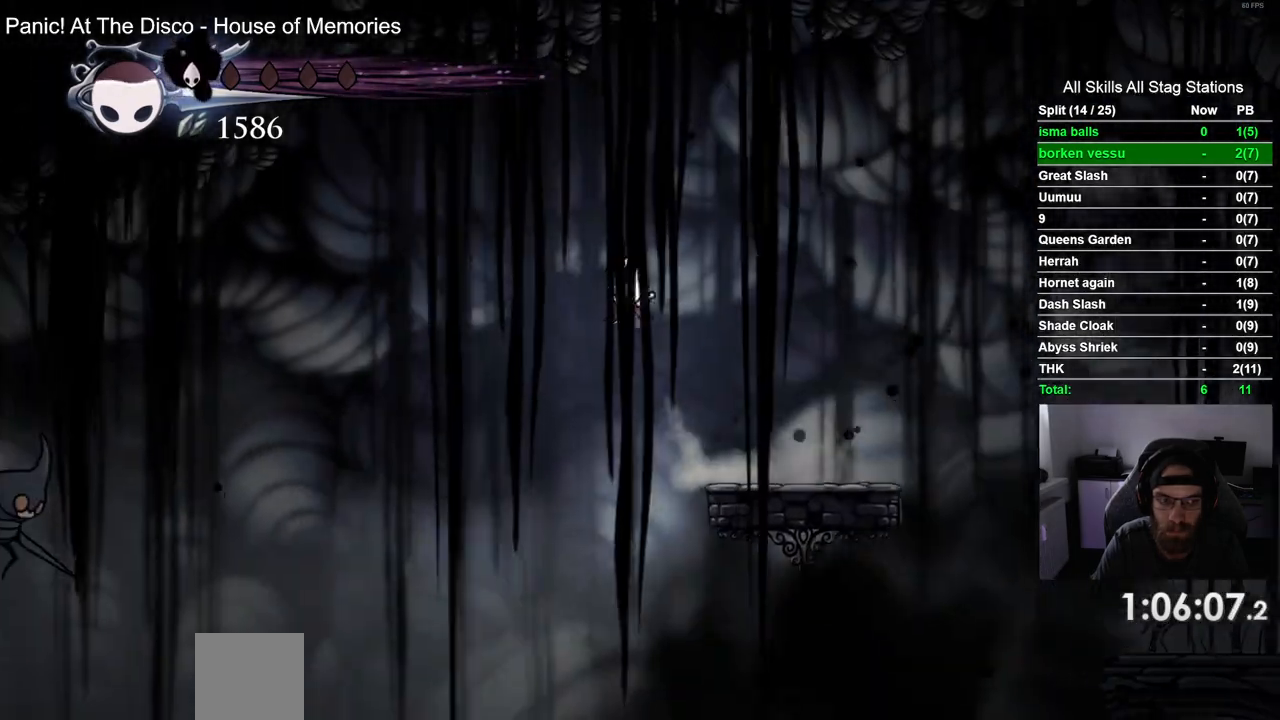
{"dt_ms": 1000, "buttons": ["DPAD_LEFT"], "left_stick": "center", "right_stick": "center"}
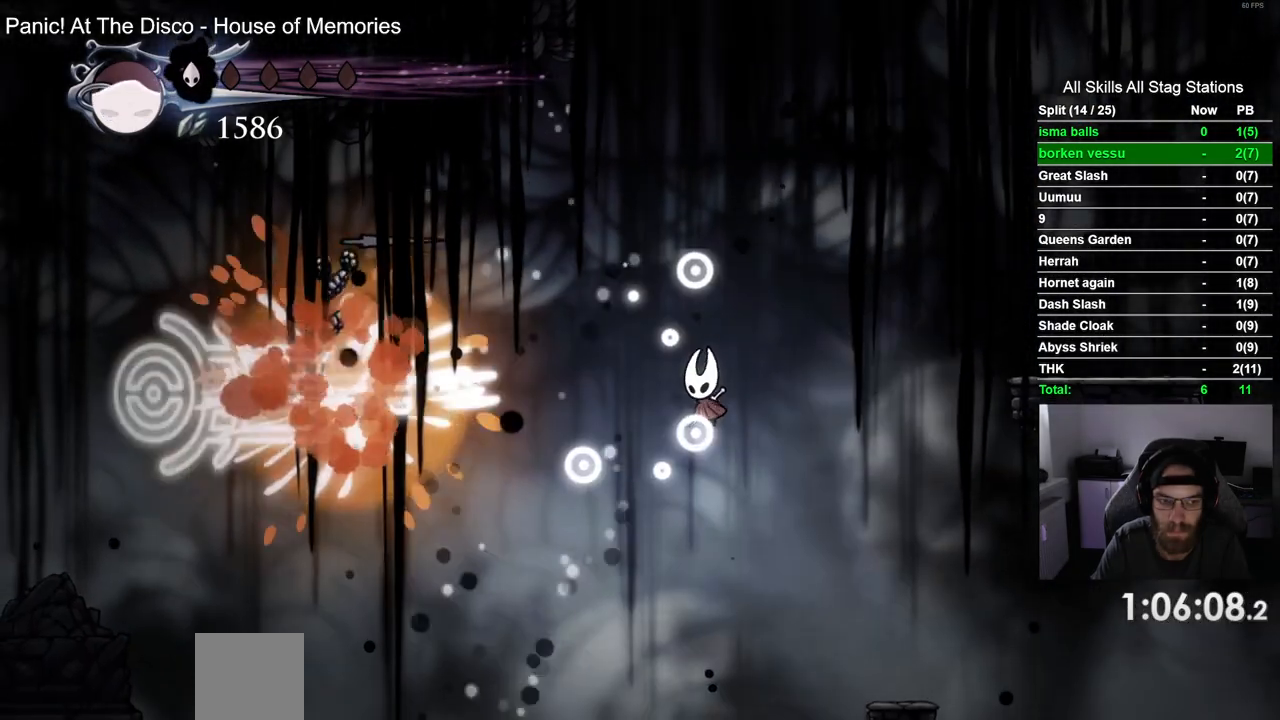
{"dt_ms": 500, "buttons": ["DPAD_LEFT"], "left_stick": "center", "right_stick": "center", "events": []}
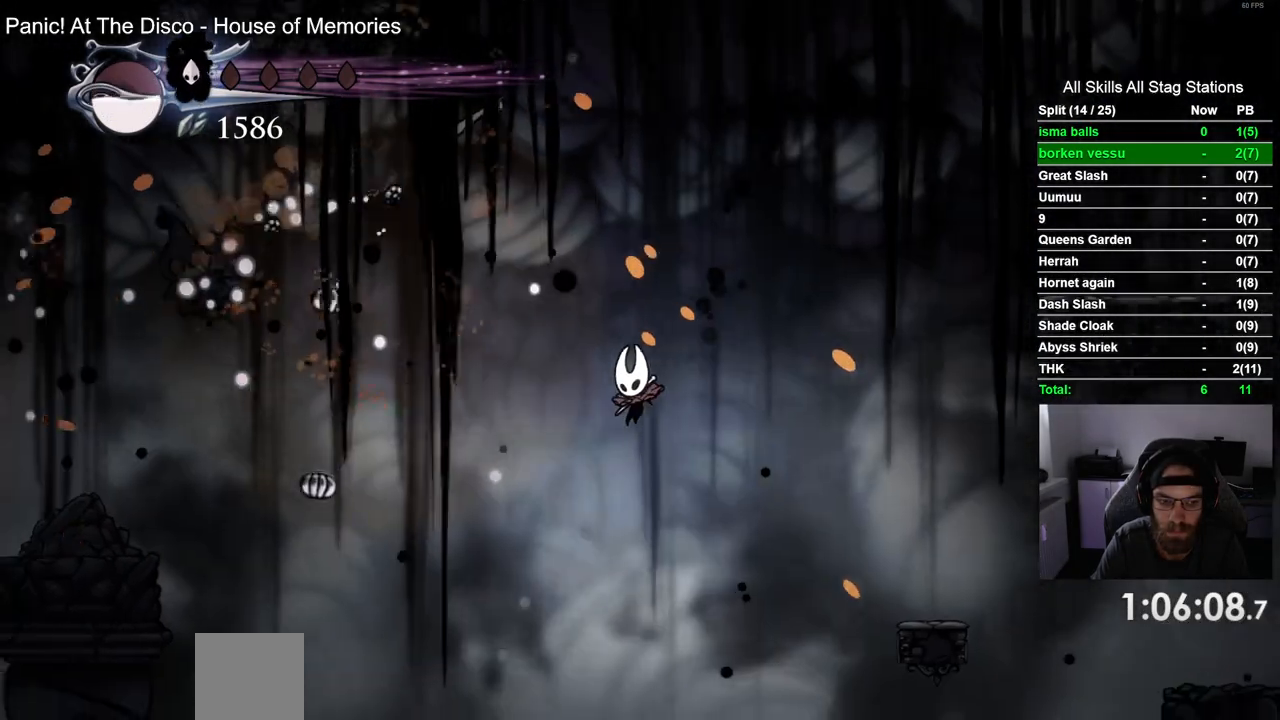
{"dt_ms": 1000, "buttons": ["CROSS", "DPAD_LEFT"], "left_stick": "center", "right_stick": "center"}
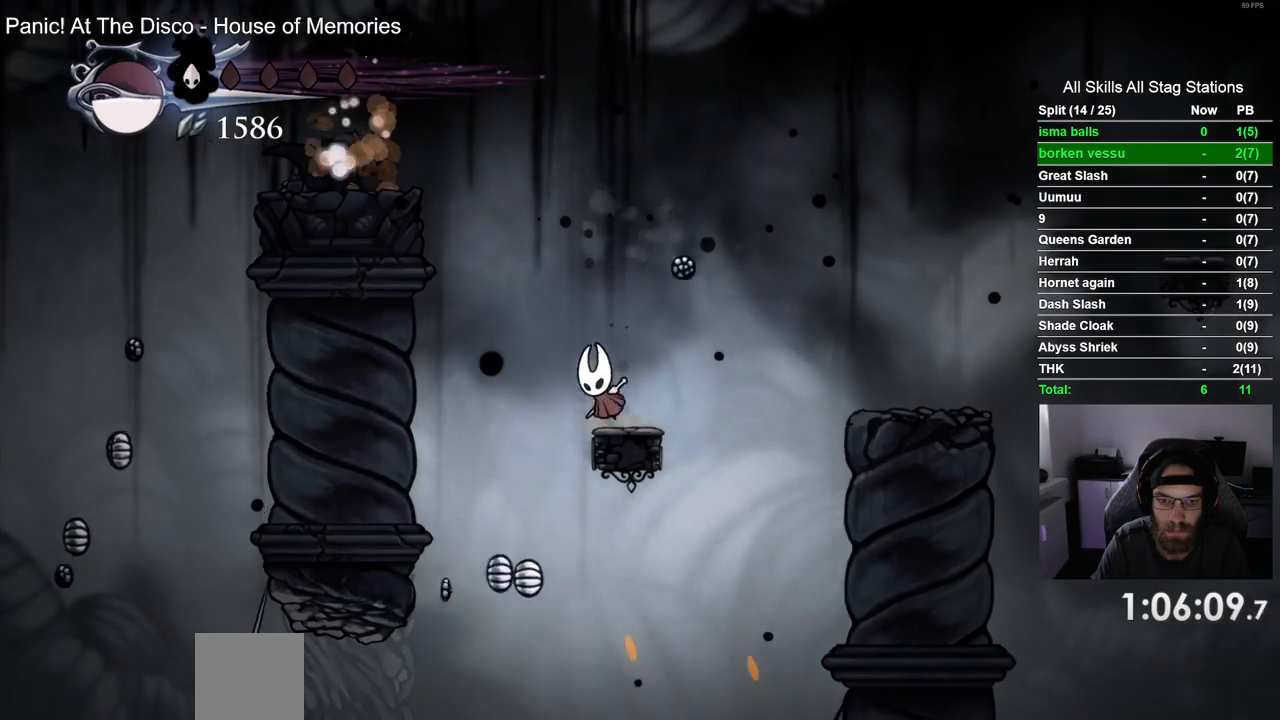
{"dt_ms": 500, "buttons": ["CROSS", "DPAD_LEFT"], "left_stick": "center", "right_stick": "center", "events": []}
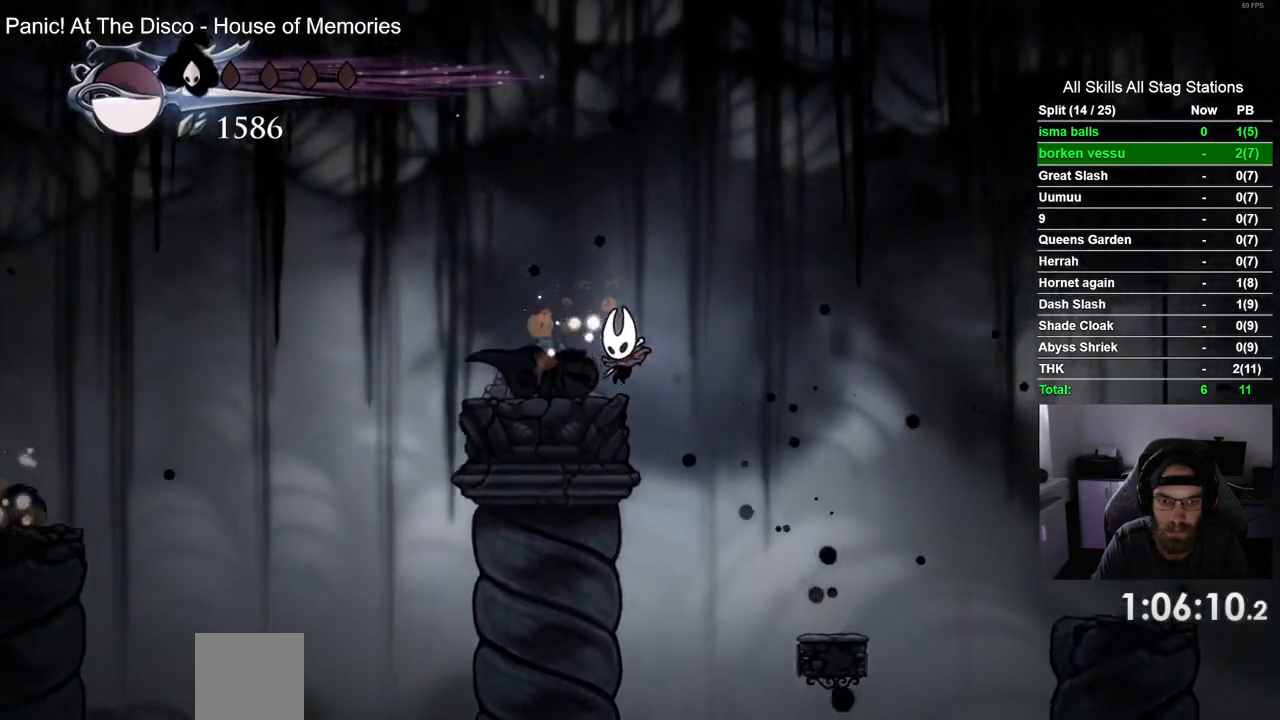
{"dt_ms": 500, "buttons": ["CROSS", "DPAD_LEFT"], "left_stick": "center", "right_stick": "center", "events": [[50, "CROSS", "up"], [367, "CROSS", "down"]]}
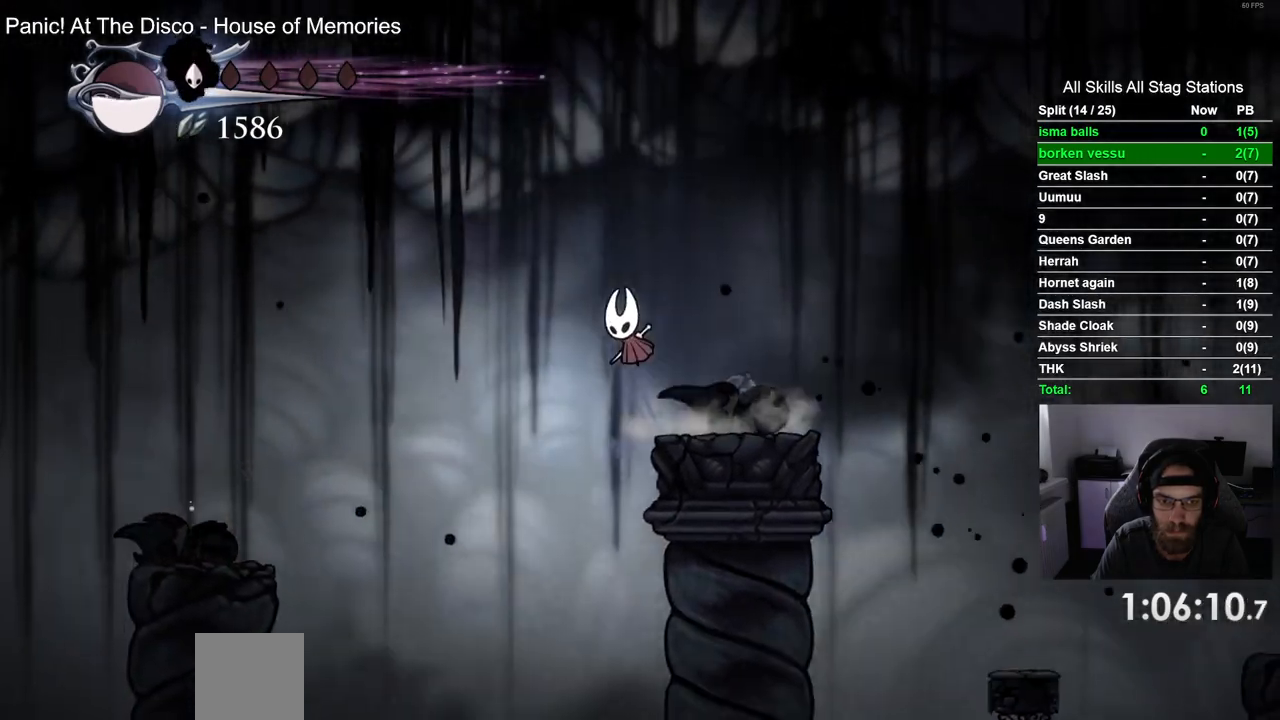
{"dt_ms": 500, "buttons": ["DPAD_LEFT"], "left_stick": "center", "right_stick": "center", "events": [[67, "R2", "down"], [267, "R2", "up"], [400, "CROSS", "up"]]}
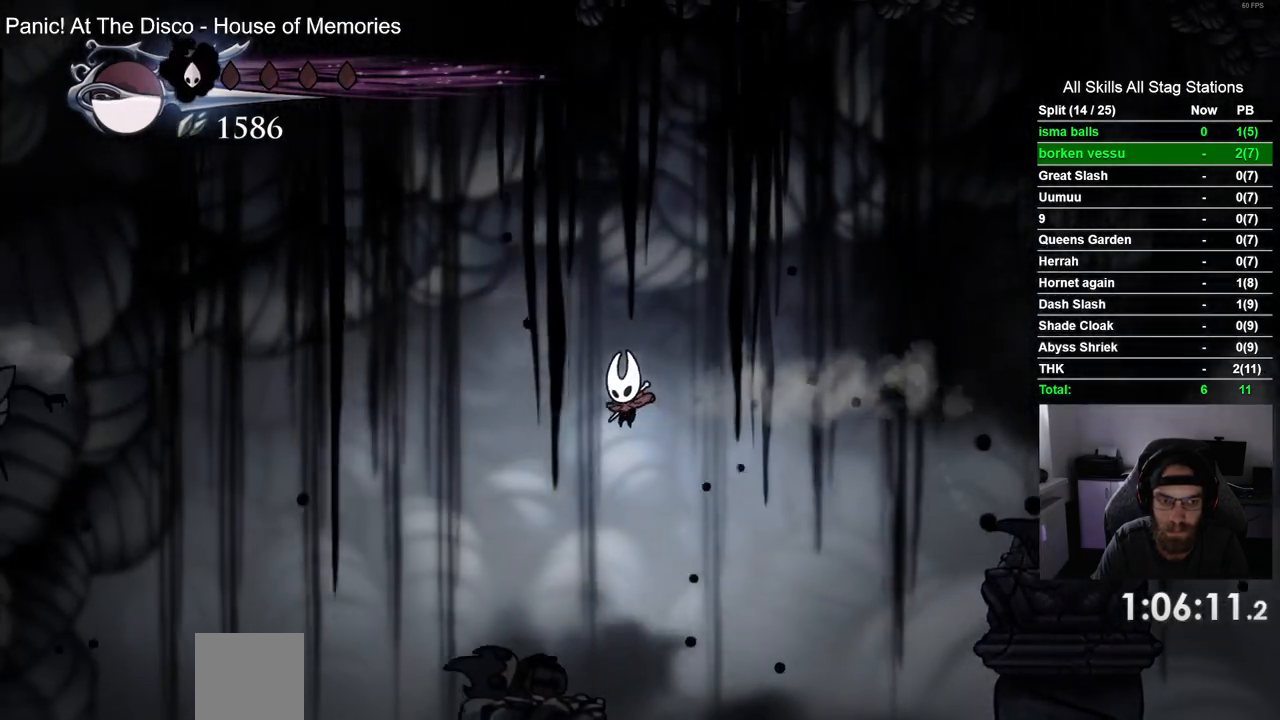
{"dt_ms": 500, "buttons": ["CROSS", "DPAD_LEFT"], "left_stick": "center", "right_stick": "center", "events": [[67, "DPAD_LEFT", "up"], [150, "DPAD_LEFT", "down"], [400, "CROSS", "down"]]}
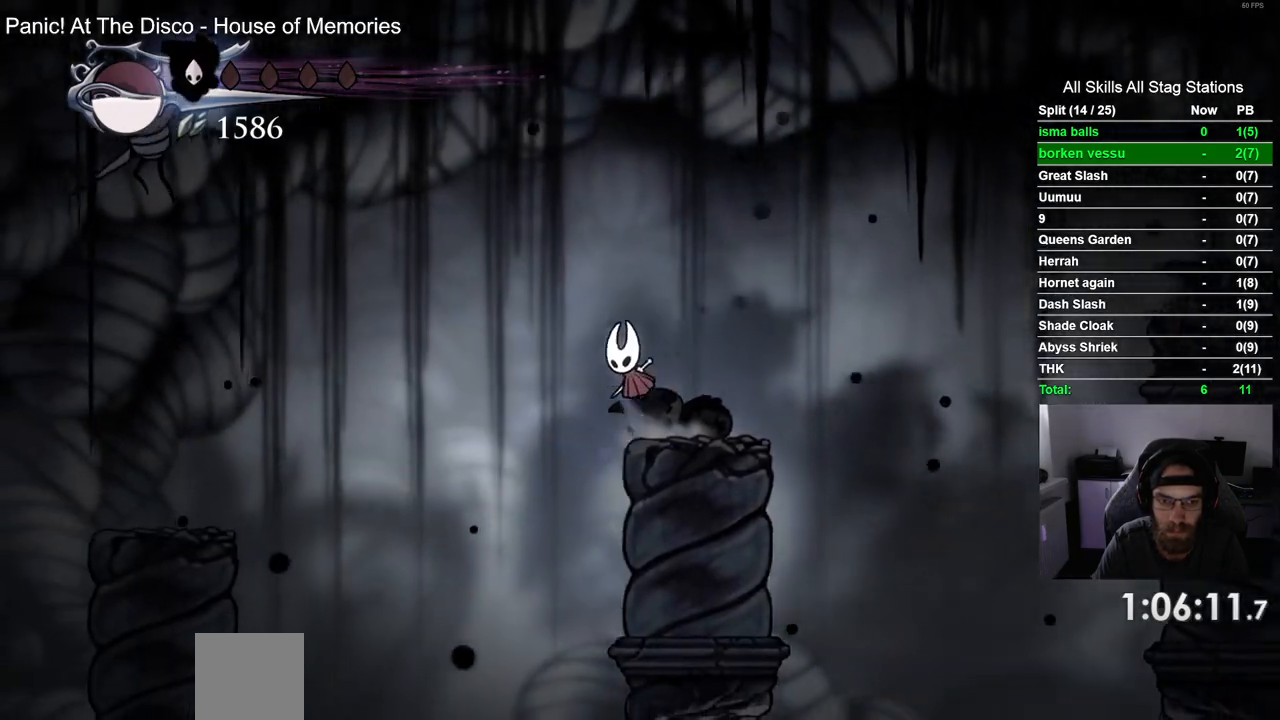
{"dt_ms": 500, "buttons": ["CROSS", "DPAD_LEFT"], "left_stick": "center", "right_stick": "center", "events": []}
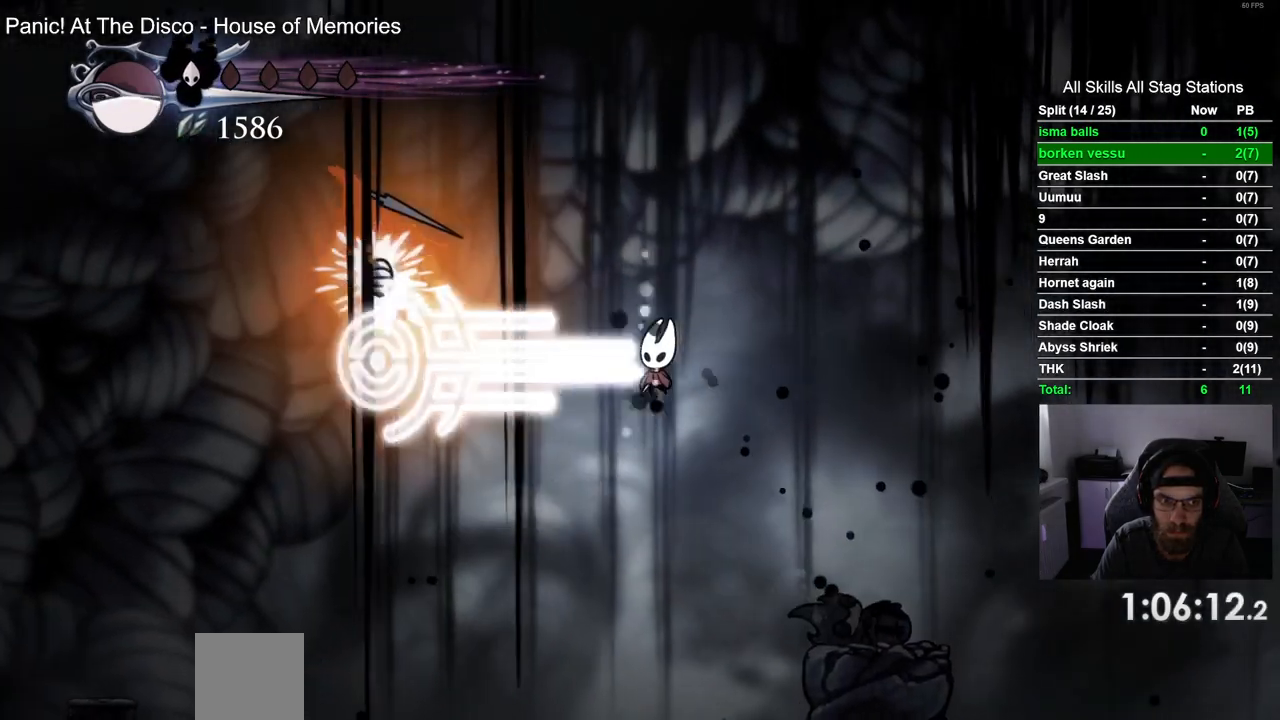
{"dt_ms": 500, "buttons": ["DPAD_LEFT"], "left_stick": "center", "right_stick": "center", "events": [[33, "CROSS", "up"]]}
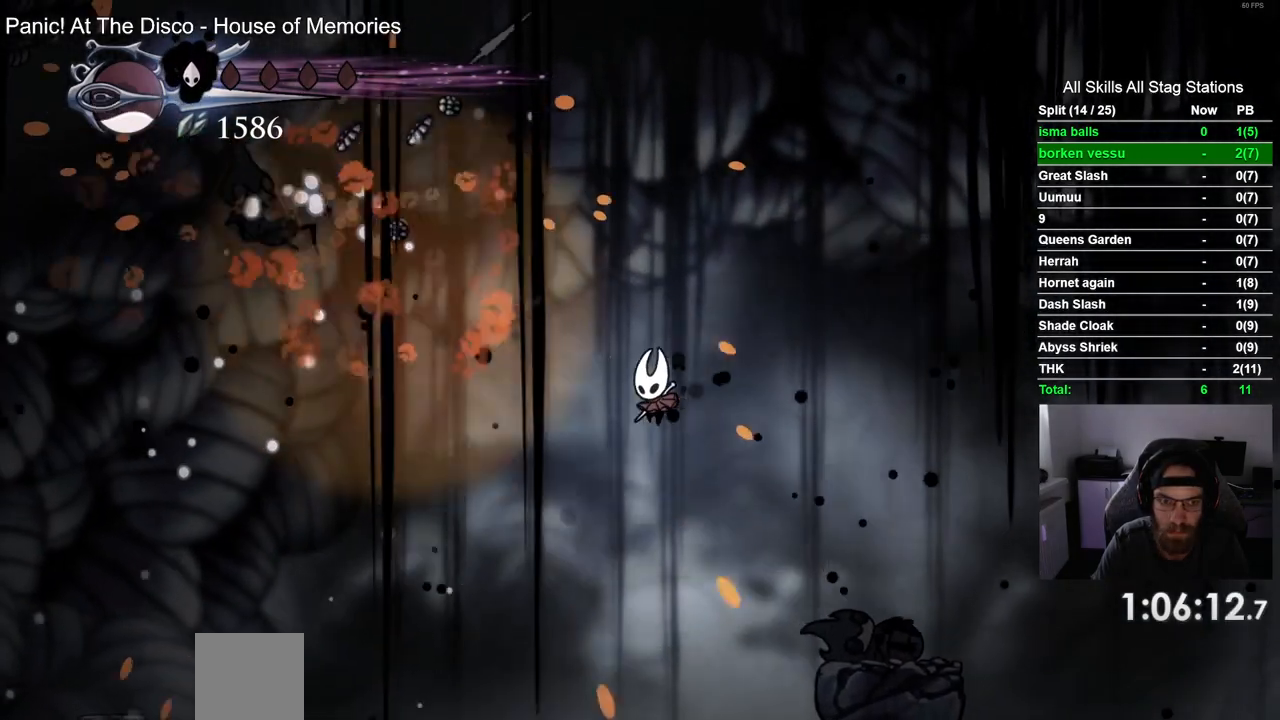
{"dt_ms": 500, "buttons": ["DPAD_LEFT"], "left_stick": "center", "right_stick": "center", "events": []}
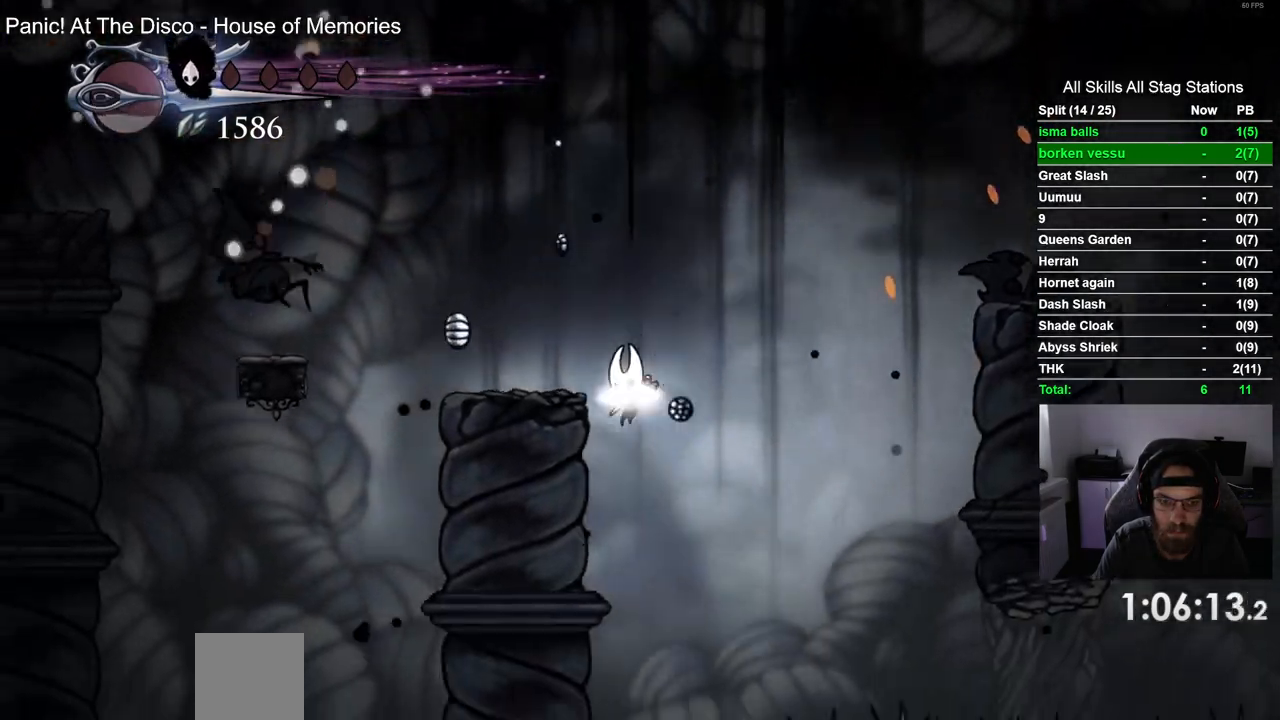
{"dt_ms": 500, "buttons": ["DPAD_LEFT"], "left_stick": "center", "right_stick": "center", "events": [[117, "CROSS", "down"], [500, "CROSS", "up"]]}
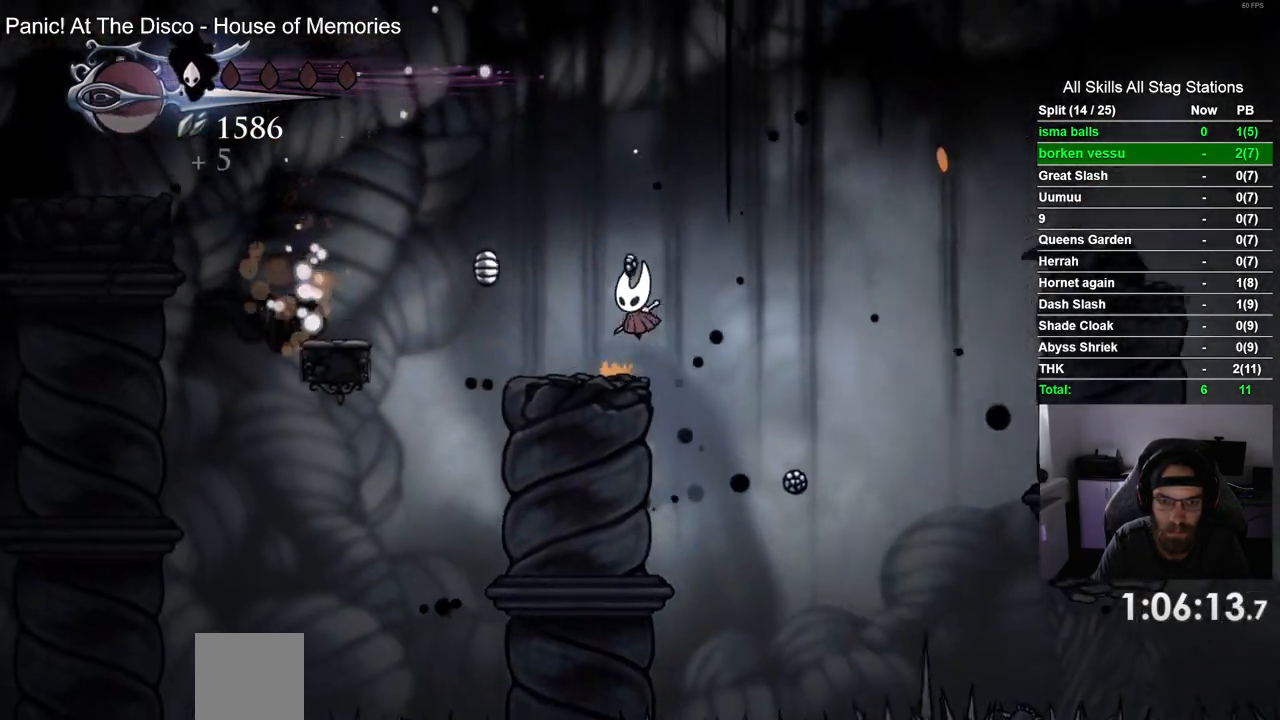
{"dt_ms": 500, "buttons": ["CROSS", "DPAD_LEFT"], "left_stick": "center", "right_stick": "center", "events": [[283, "CROSS", "down"]]}
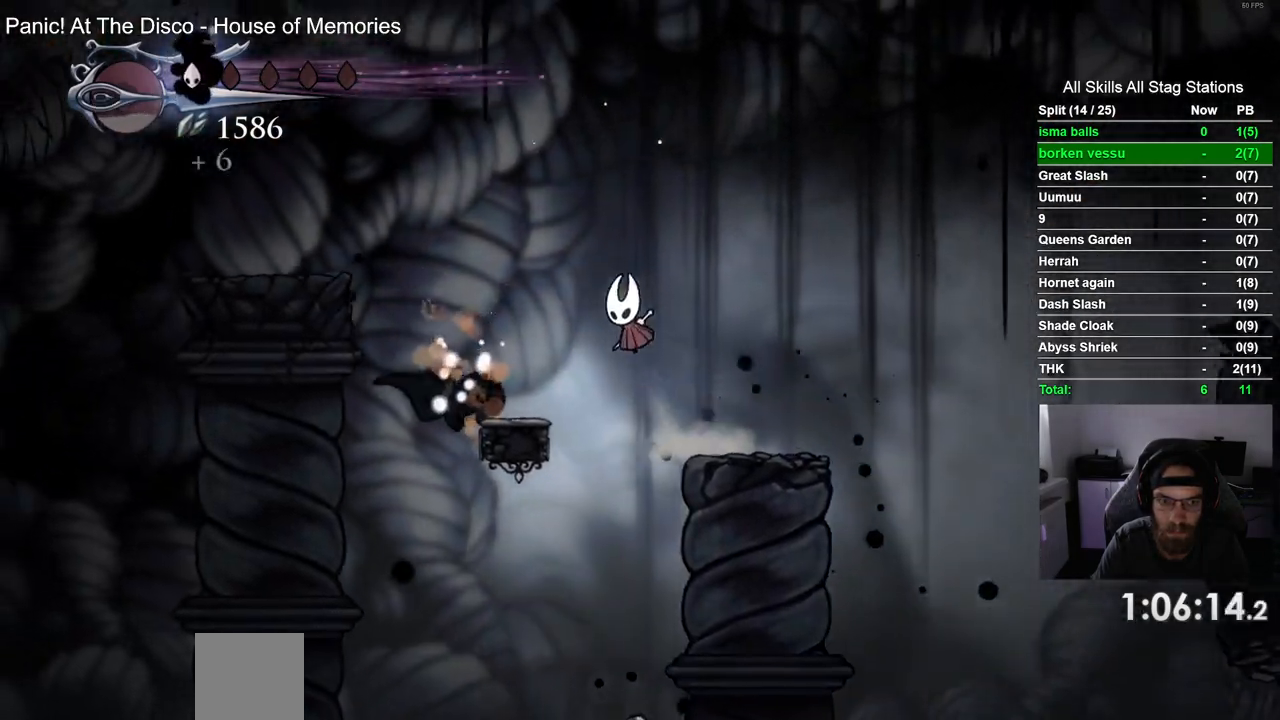
{"dt_ms": 500, "buttons": ["DPAD_LEFT"], "left_stick": "center", "right_stick": "center", "events": [[117, "R2", "down"], [333, "R2", "up"], [433, "CROSS", "up"]]}
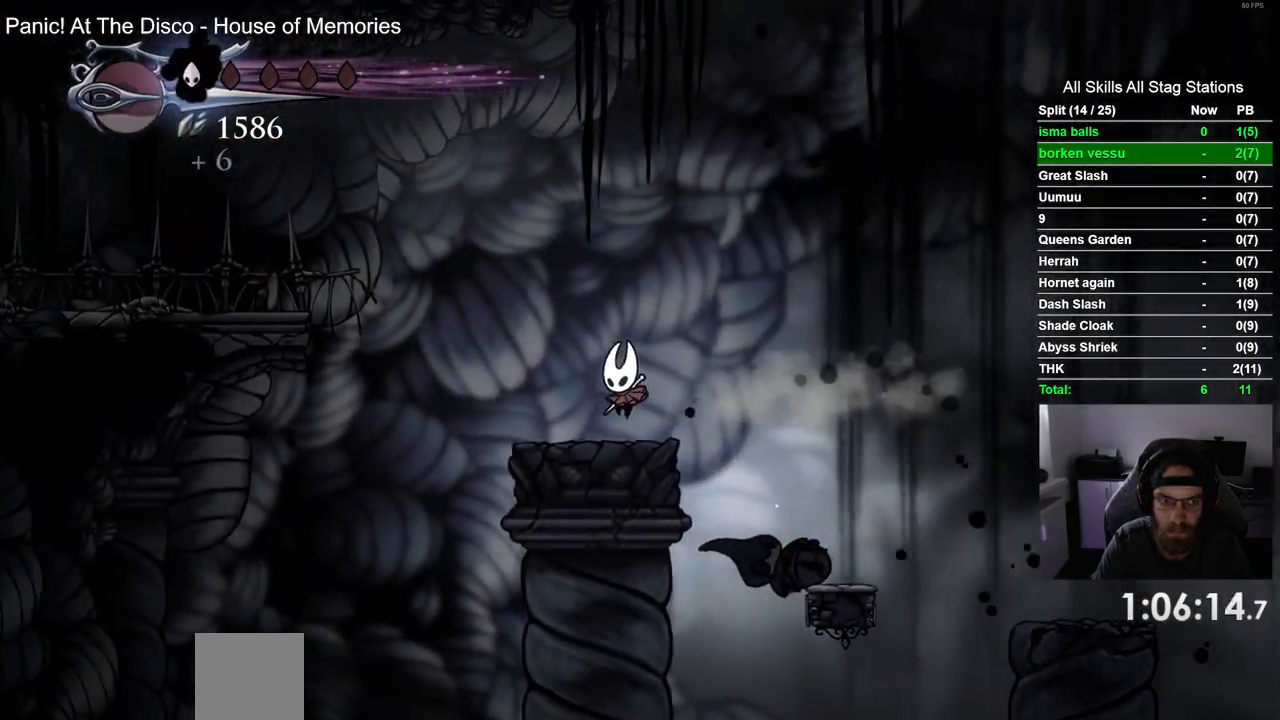
{"dt_ms": 500, "buttons": ["CROSS", "DPAD_LEFT"], "left_stick": "center", "right_stick": "center", "events": [[150, "CROSS", "down"]]}
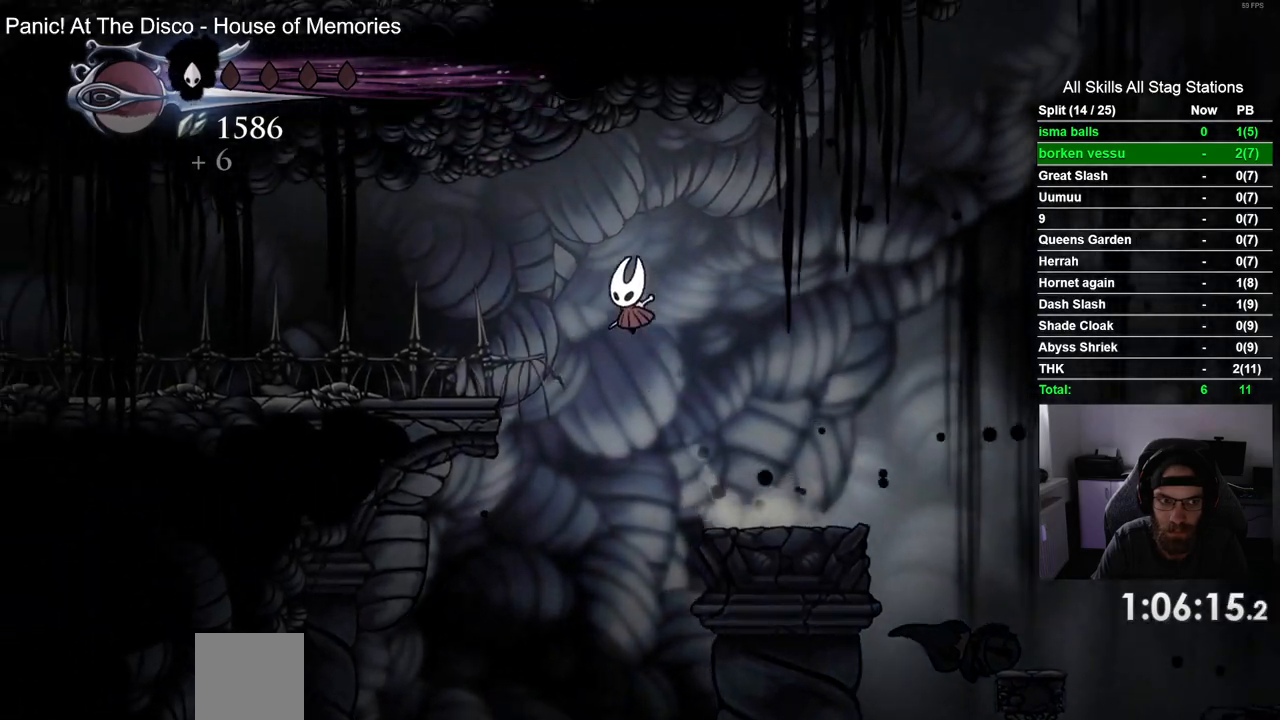
{"dt_ms": 500, "buttons": ["DPAD_LEFT"], "left_stick": "center", "right_stick": "center"}
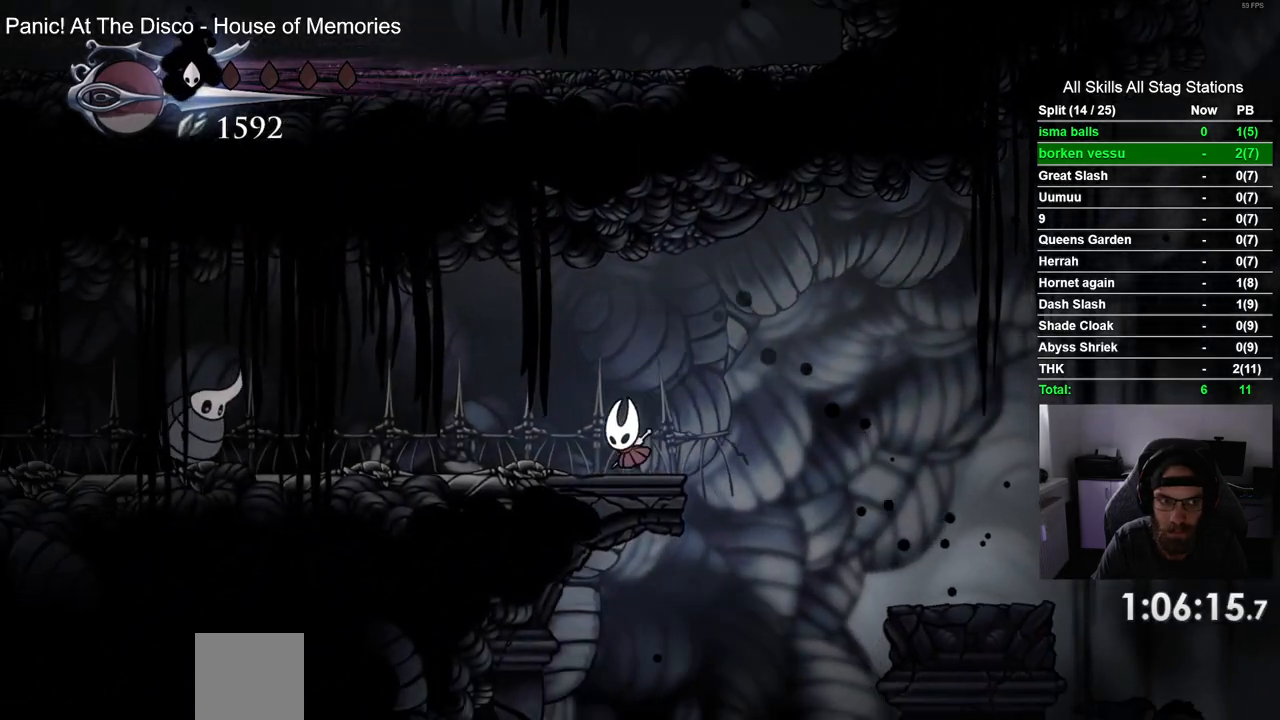
{"dt_ms": 500, "buttons": [], "left_stick": "center", "right_stick": "center", "events": [[383, "DPAD_LEFT", "up"]]}
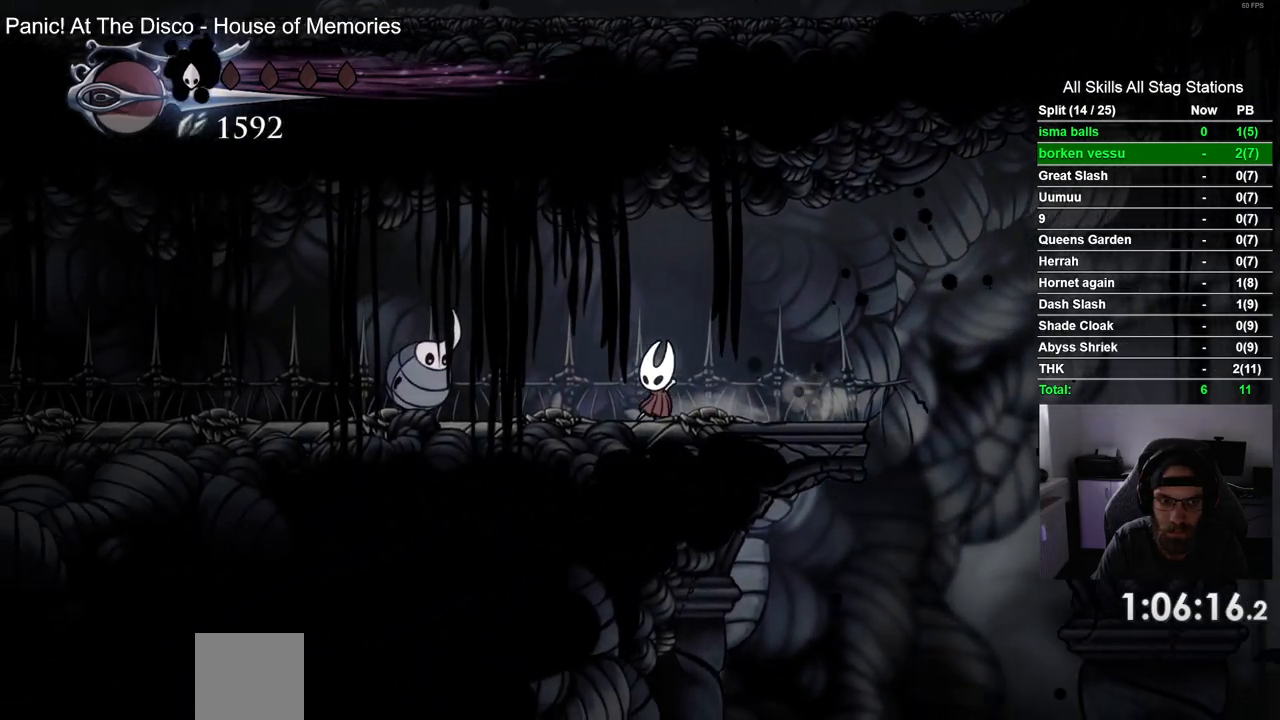
{"dt_ms": 500, "buttons": ["R2", "DPAD_LEFT"], "left_stick": "center", "right_stick": "center", "events": [[250, "CROSS", "down"], [267, "DPAD_LEFT", "down"], [433, "CROSS", "up"], [433, "R2", "down"]]}
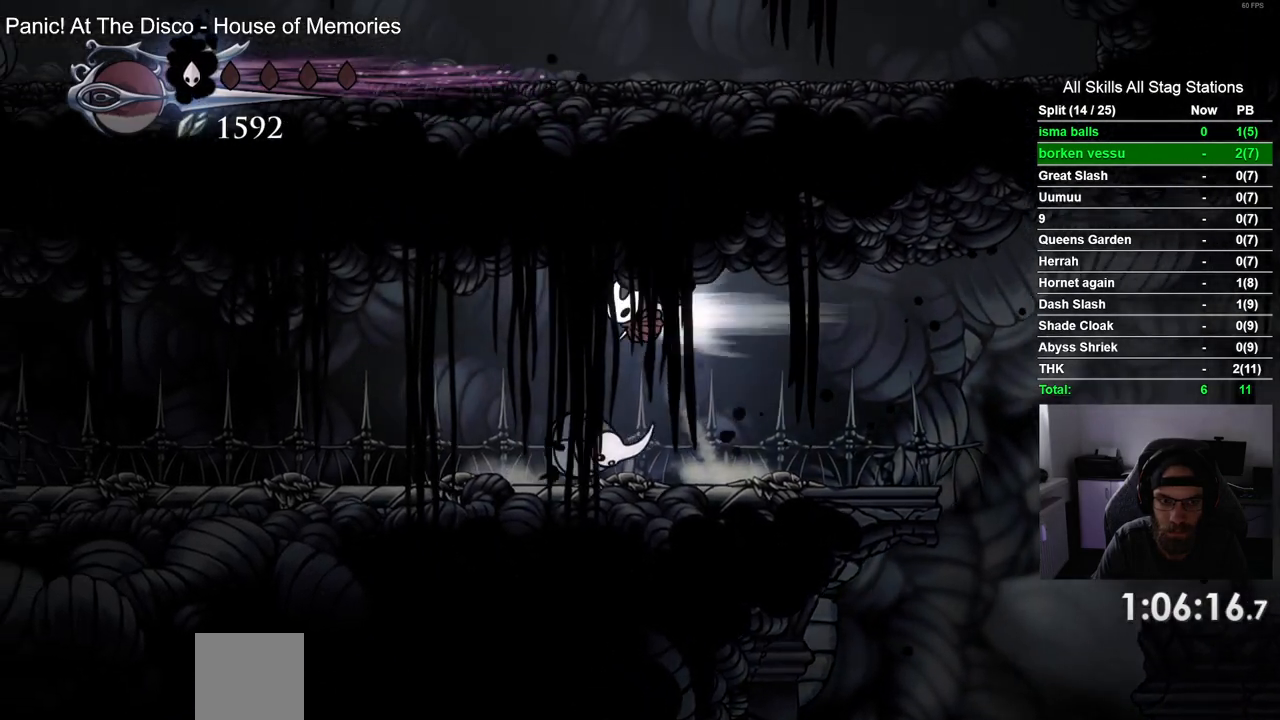
{"dt_ms": 500, "buttons": ["DPAD_LEFT"], "left_stick": "center", "right_stick": "center", "events": [[133, "R2", "up"]]}
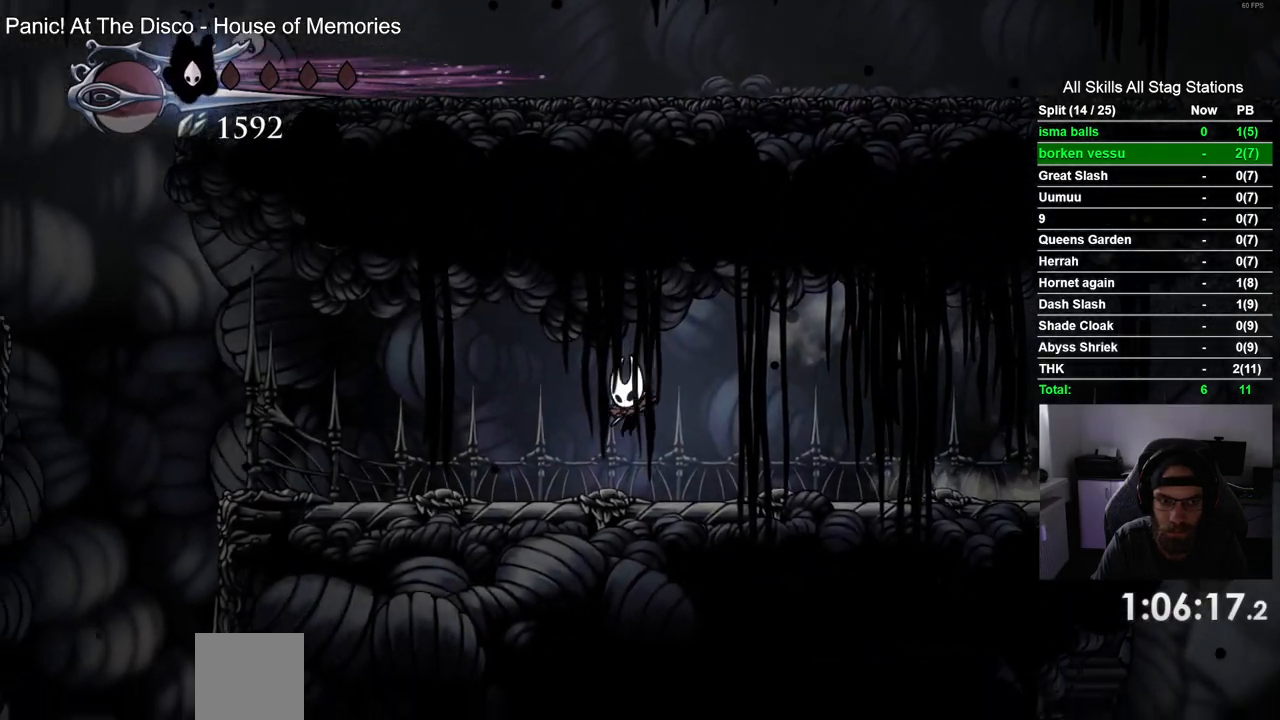
{"dt_ms": 500, "buttons": ["DPAD_LEFT"], "left_stick": "center", "right_stick": "center", "events": [[83, "R2", "down"], [300, "R2", "up"]]}
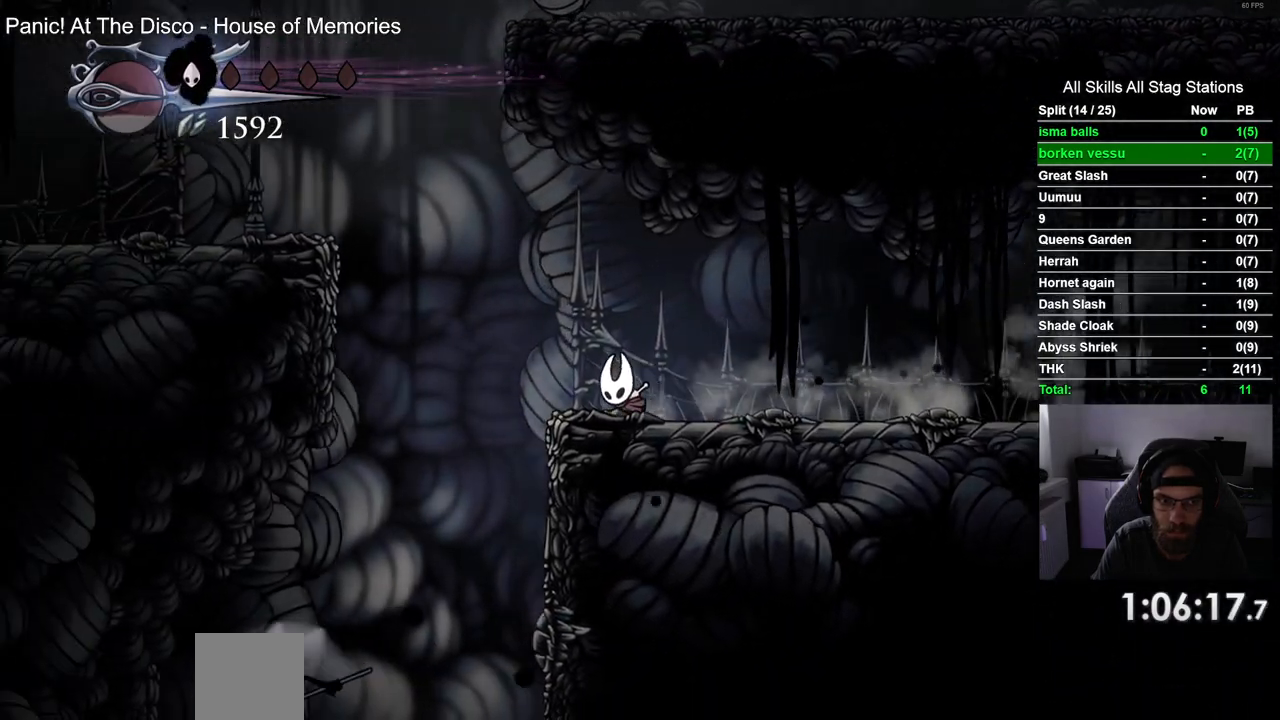
{"dt_ms": 500, "buttons": ["CROSS", "R2", "DPAD_LEFT"], "left_stick": "center", "right_stick": "center", "events": [[17, "CROSS", "down"], [400, "R2", "down"]]}